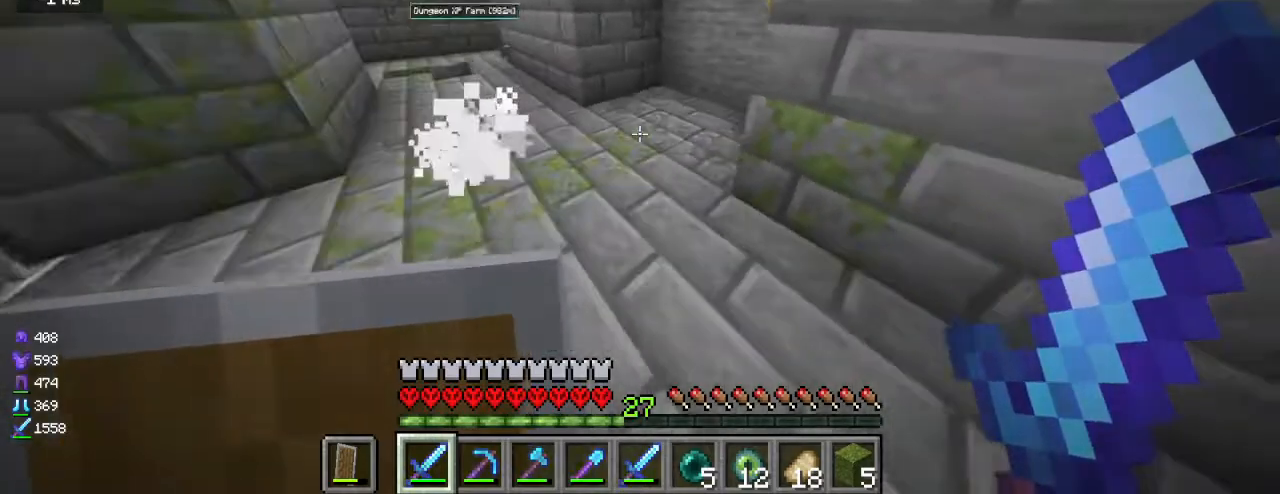
Gameplay with keyboard and mouse; each line is a JSON object with the keys and mouse buttons held at the frame after it. "events" lists presses ("down") and releases ("up") of "a", "d", "s", "w", "mouse_left" and "mouse_right" between this image and that frame as [ms after this image, input, new state], when the widget could be followed in between. "mouse_left", "mouse_right" = the "left", "right" buttons of the "mouse" list. No other keys are recorded. Fast repeated clicks can show as one long hold. Mouse movement is not recorded.
{"keys": ["a", "w"], "mouse": [], "events": []}
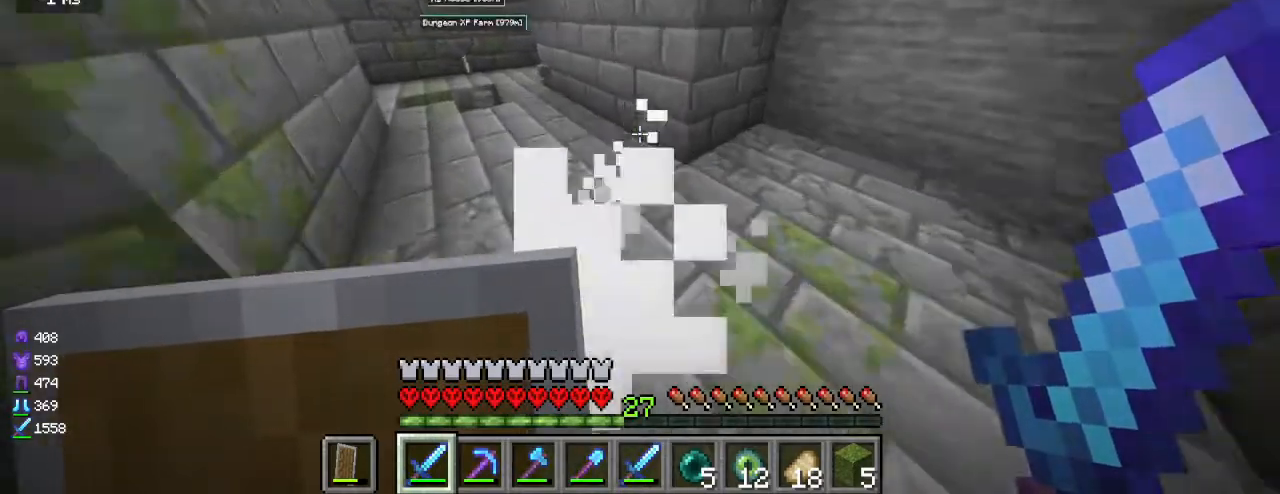
{"keys": ["a", "w"], "mouse": [], "events": []}
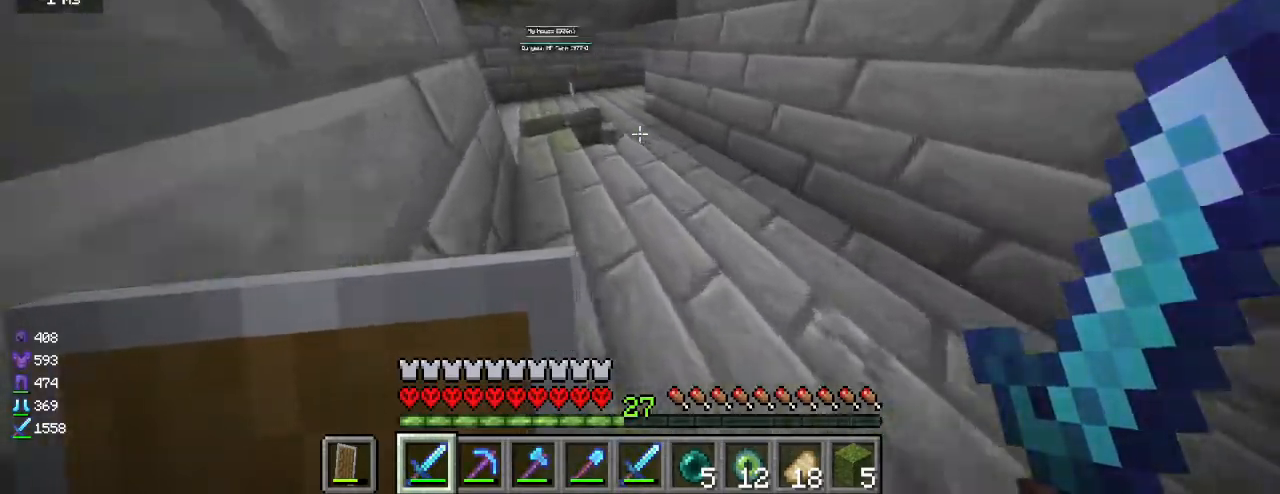
{"keys": ["a"], "mouse": [], "events": [[467, "w", "up"]]}
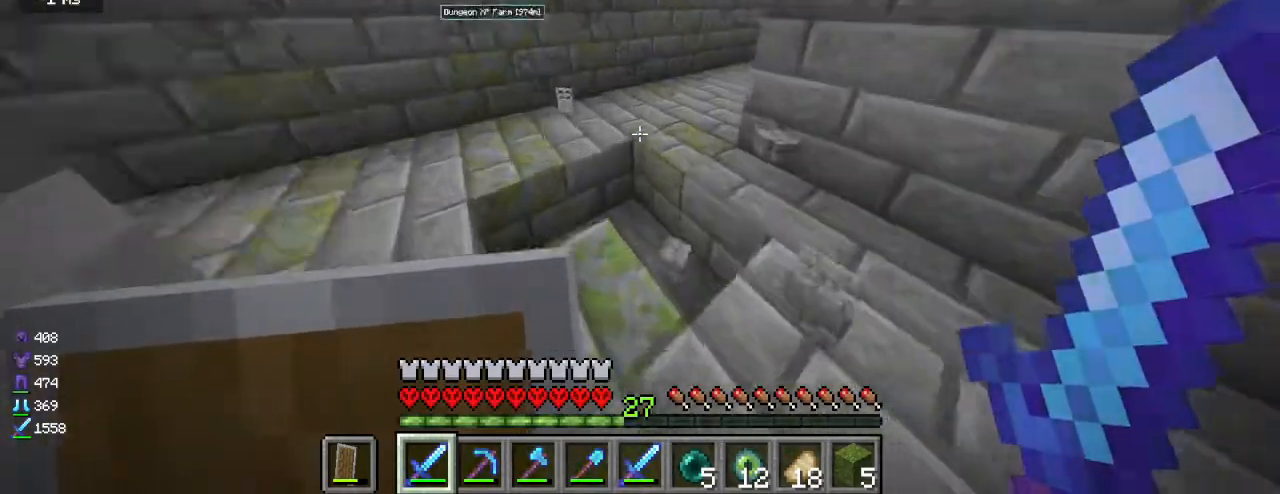
{"keys": ["a"], "mouse": [], "events": []}
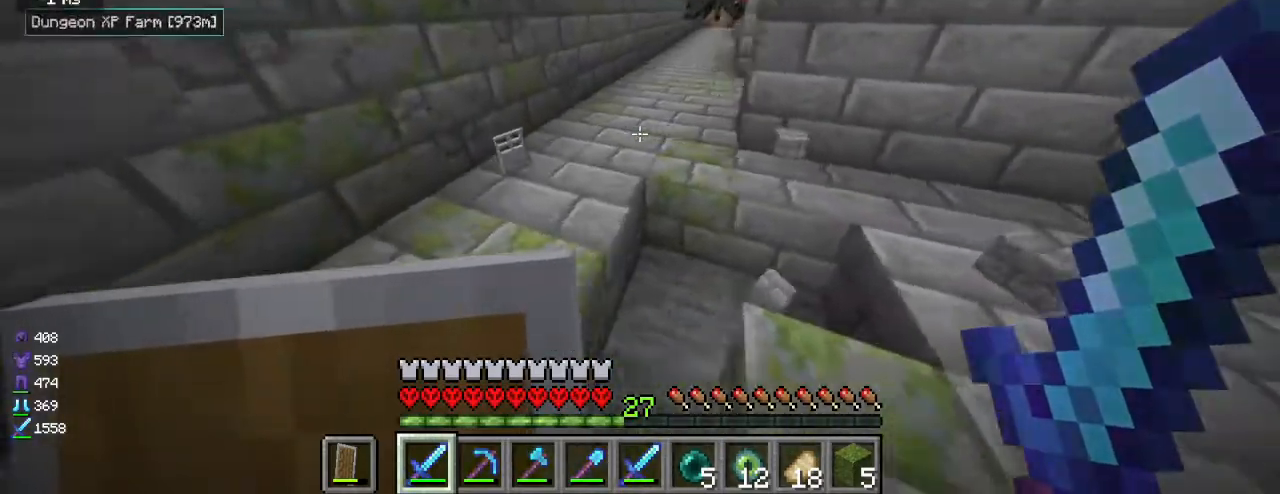
{"keys": ["w"], "mouse": [], "events": [[117, "w", "down"], [267, "a", "up"]]}
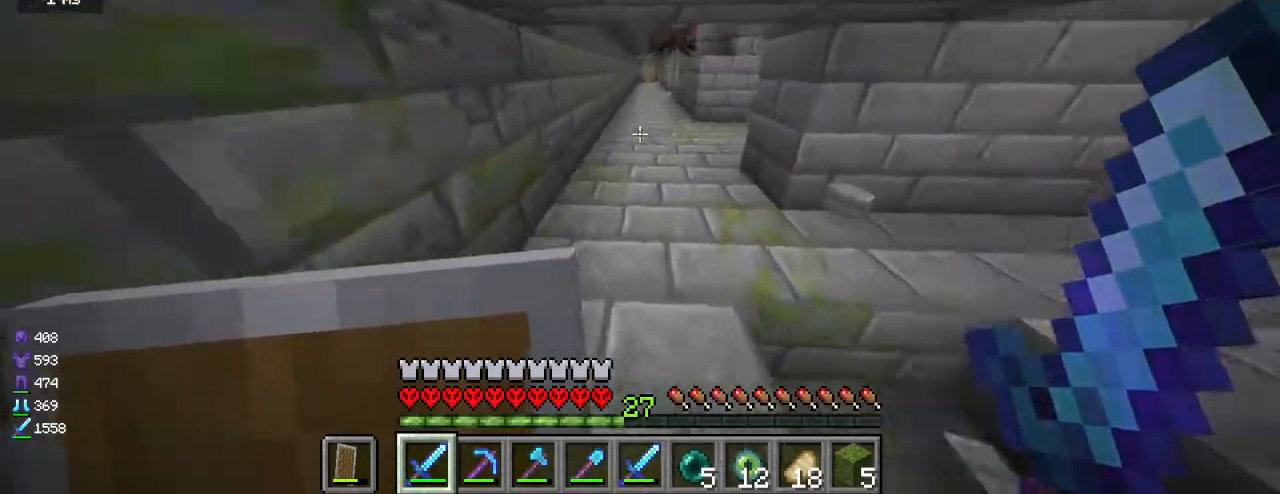
{"keys": ["w"], "mouse": [], "events": []}
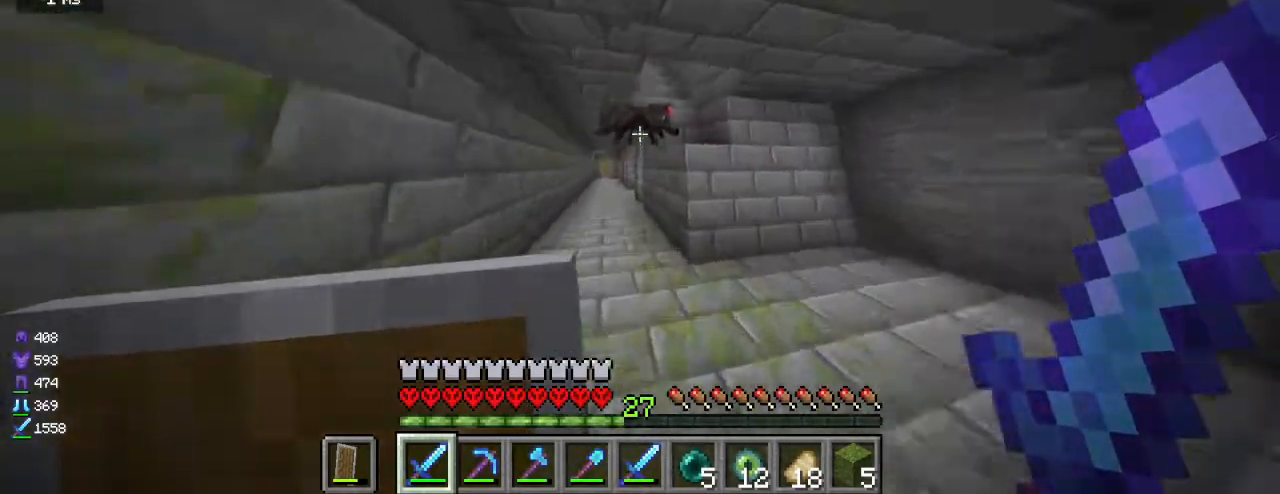
{"keys": [], "mouse": [], "events": [[200, "mouse_left", "down"], [400, "mouse_left", "up"], [467, "w", "up"]]}
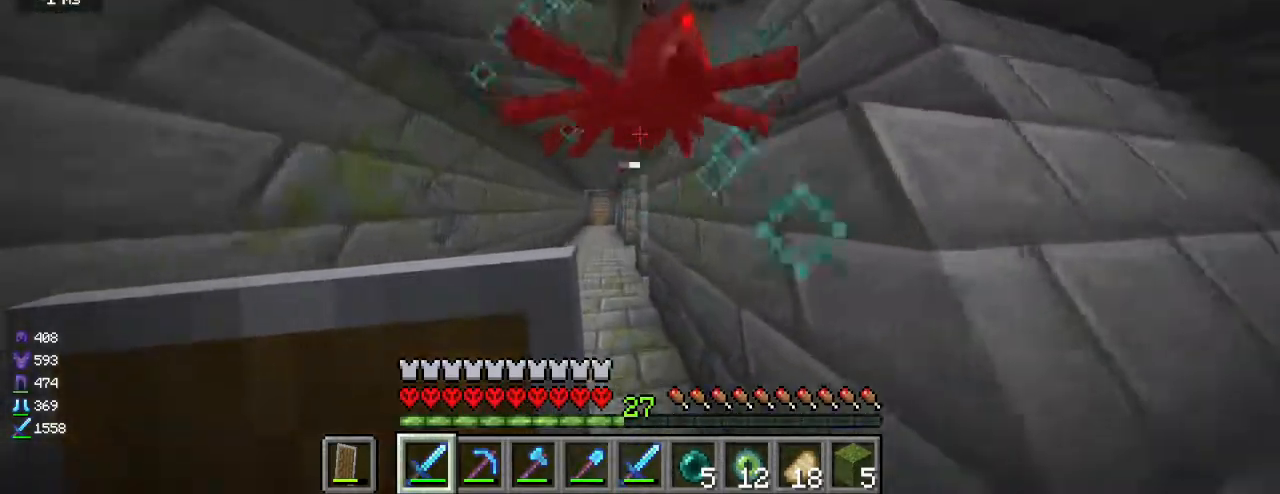
{"keys": [], "mouse": ["left"], "events": [[283, "mouse_left", "down"]]}
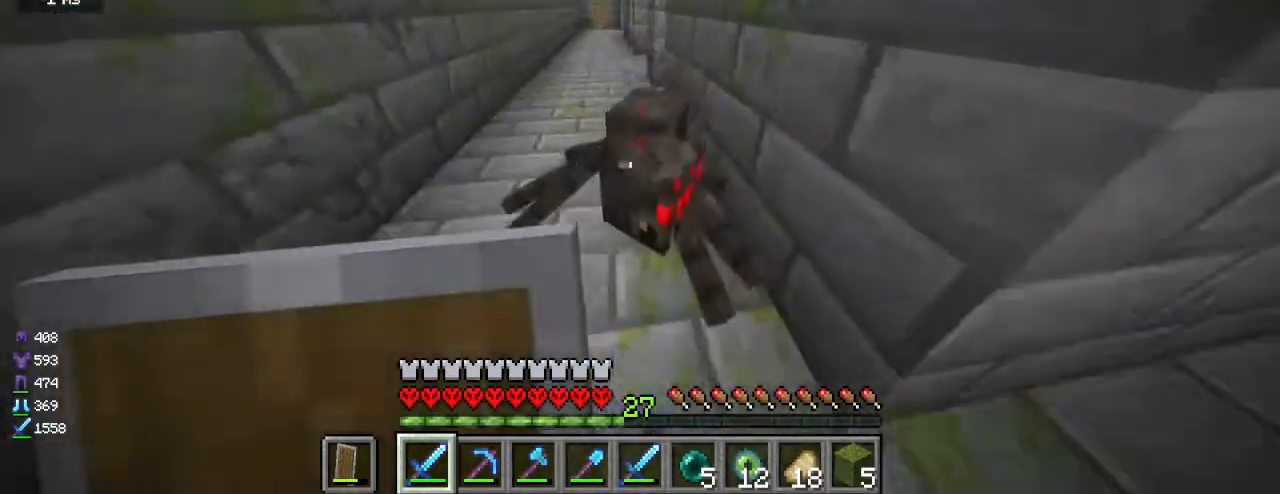
{"keys": ["w"], "mouse": [], "events": [[167, "mouse_left", "up"], [383, "w", "down"]]}
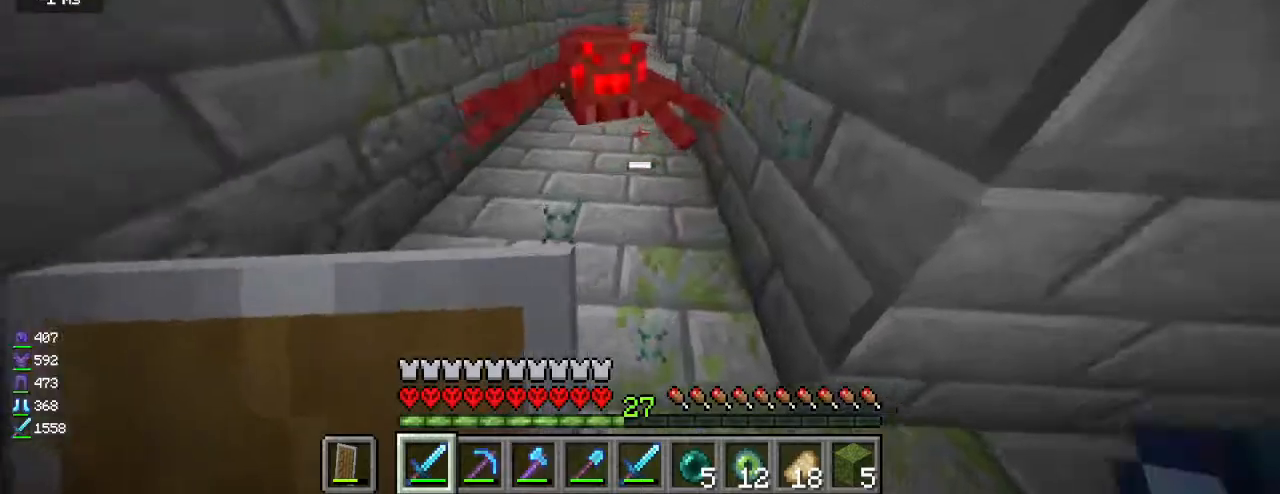
{"keys": [], "mouse": [], "events": [[317, "mouse_left", "down"], [483, "mouse_left", "up"], [500, "w", "up"]]}
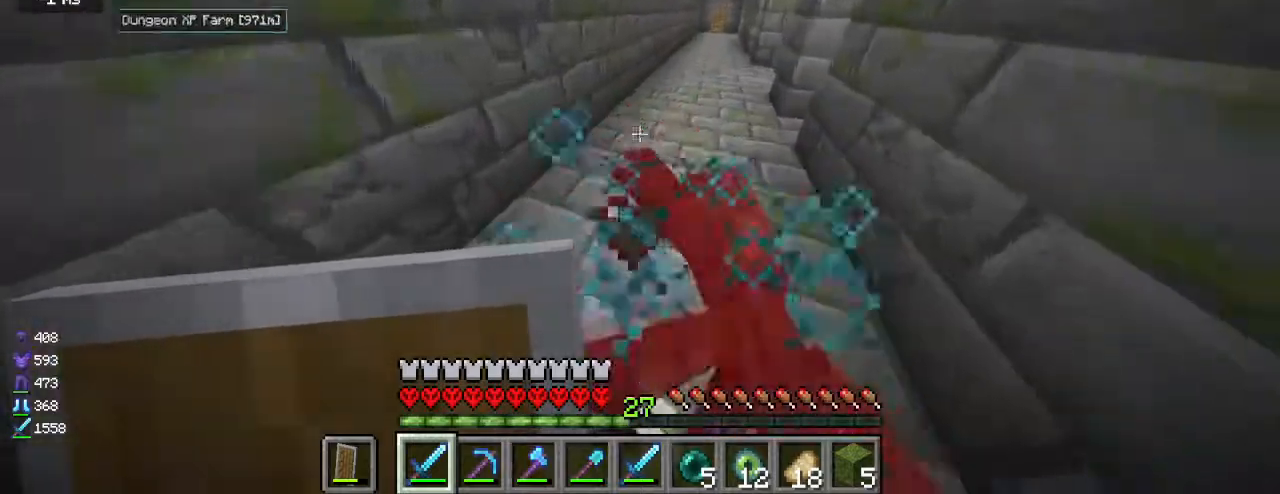
{"keys": ["w"], "mouse": [], "events": [[233, "w", "down"]]}
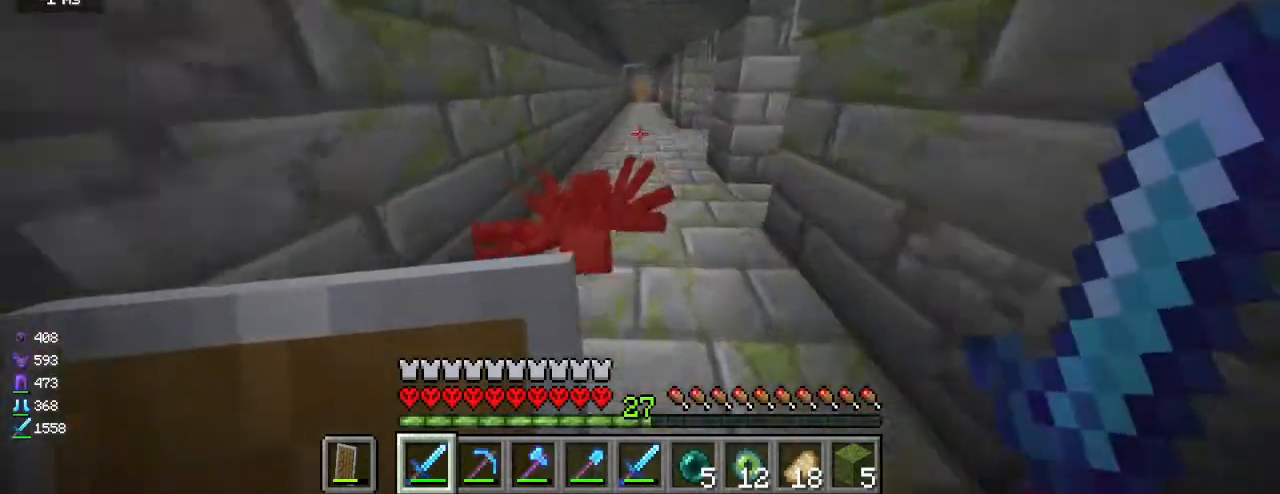
{"keys": ["w"], "mouse": [], "events": []}
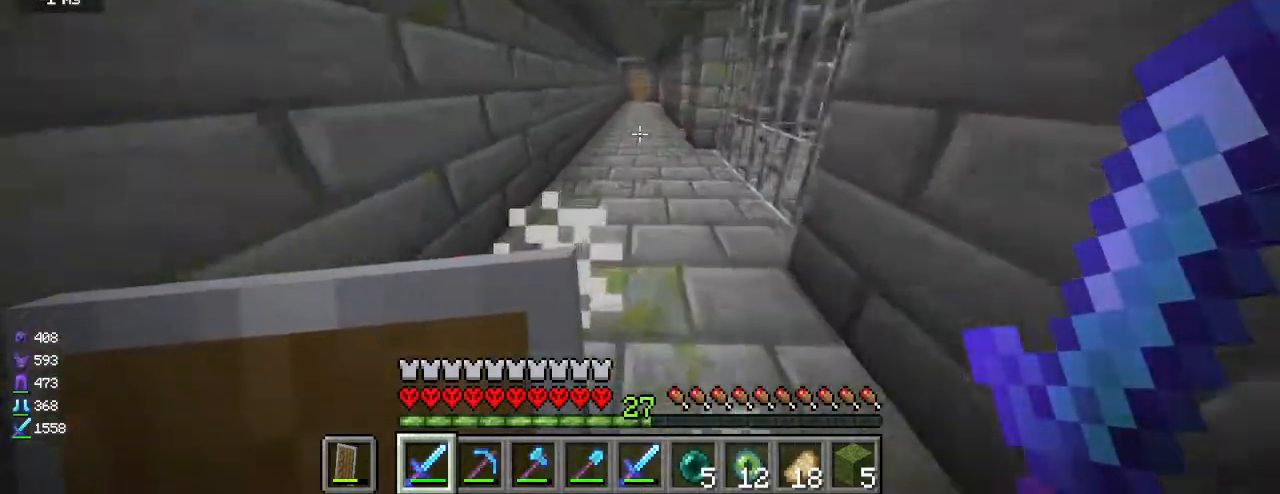
{"keys": ["w"], "mouse": [], "events": []}
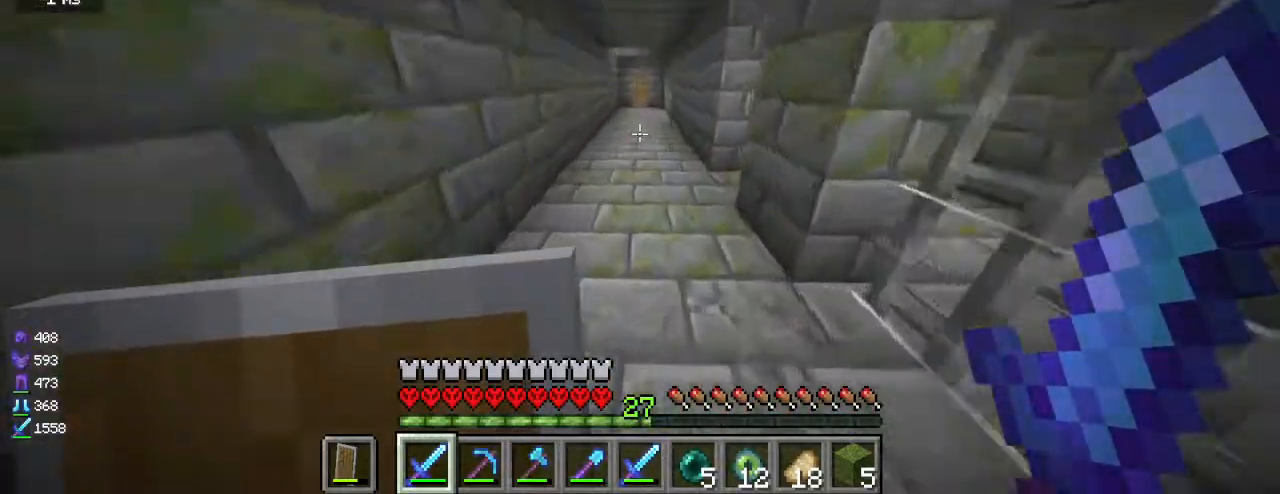
{"keys": ["w"], "mouse": [], "events": []}
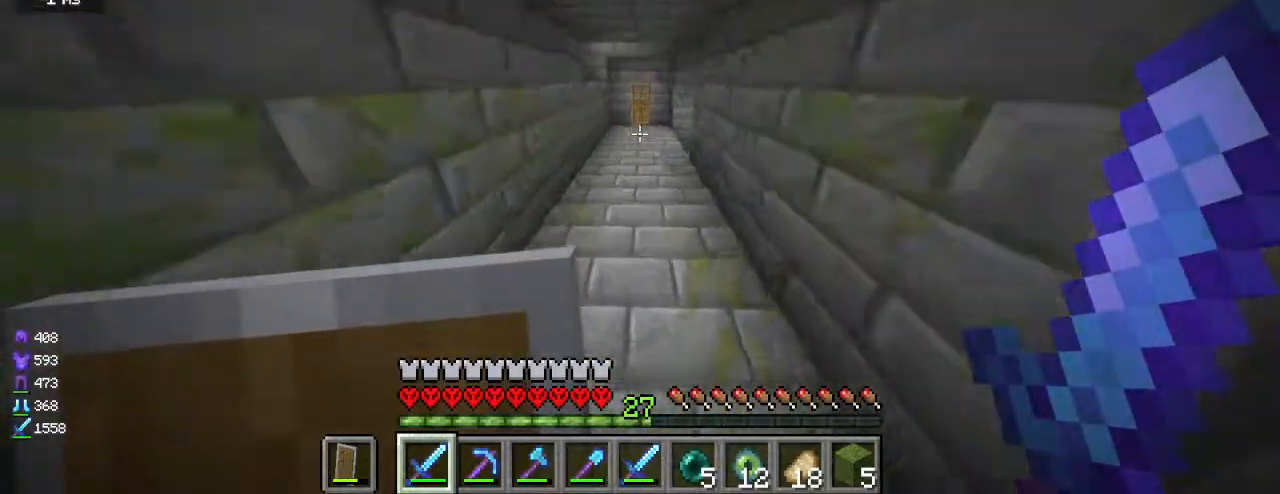
{"keys": ["a", "w"], "mouse": [], "events": [[283, "a", "down"]]}
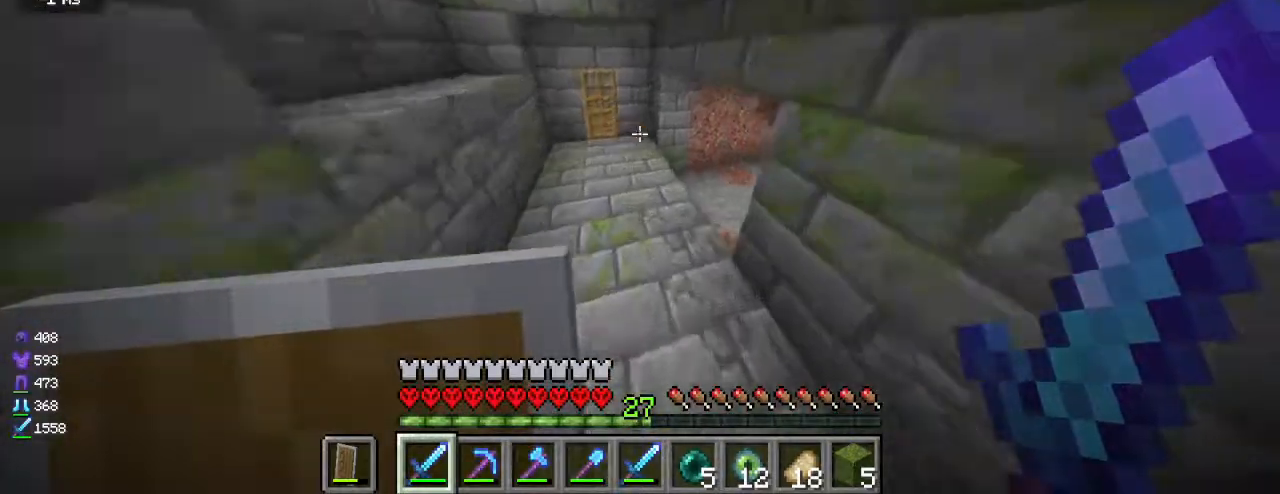
{"keys": ["w"], "mouse": ["right"], "events": [[433, "a", "up"], [500, "mouse_right", "down"]]}
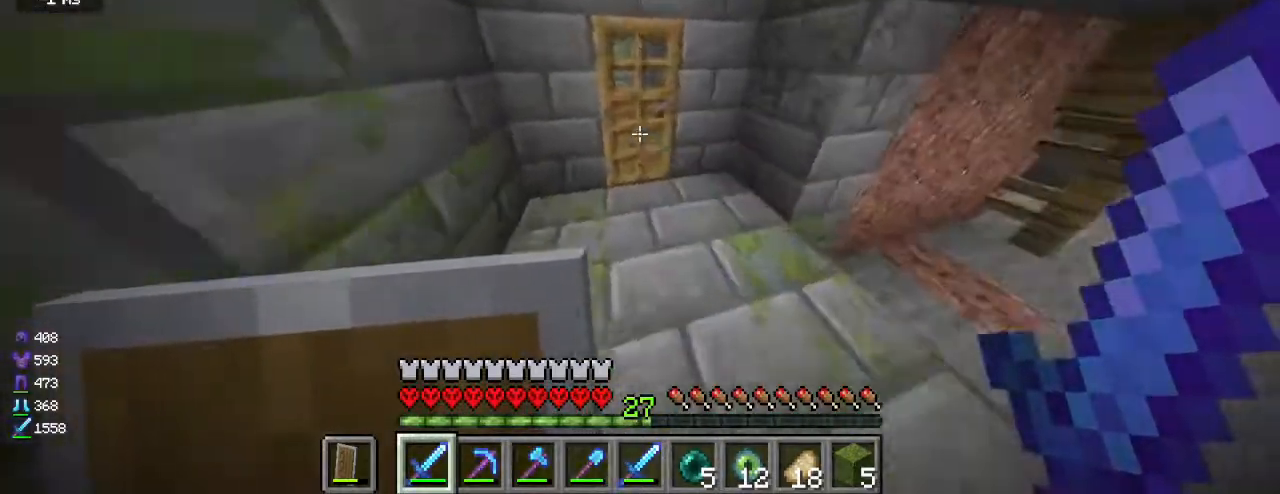
{"keys": ["d", "w"], "mouse": [], "events": [[167, "mouse_right", "up"], [467, "d", "down"]]}
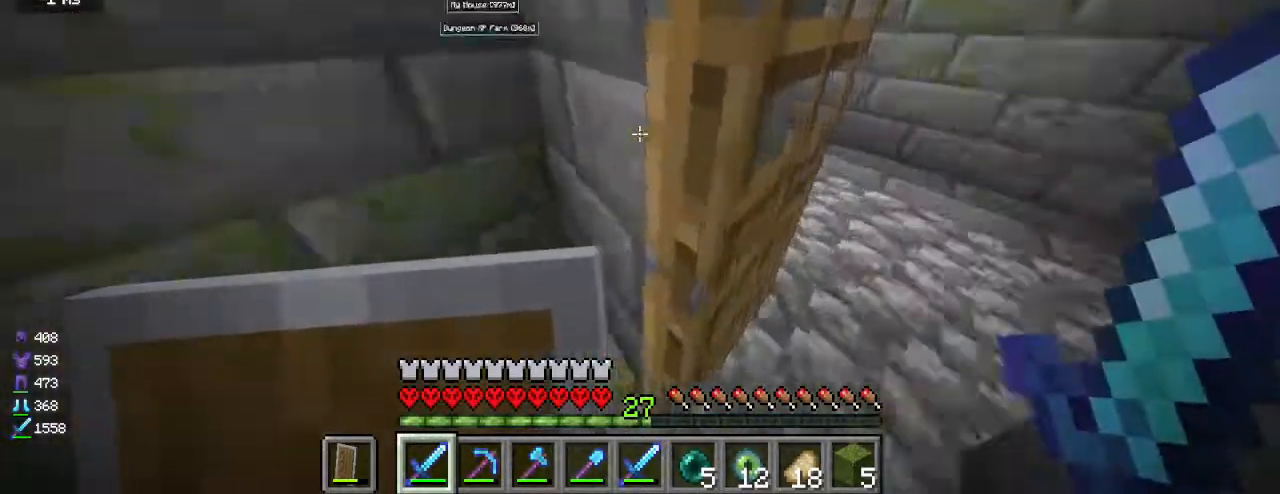
{"keys": ["d"], "mouse": ["right"], "events": [[17, "mouse_right", "down"], [83, "w", "up"], [200, "mouse_right", "up"], [483, "mouse_right", "down"]]}
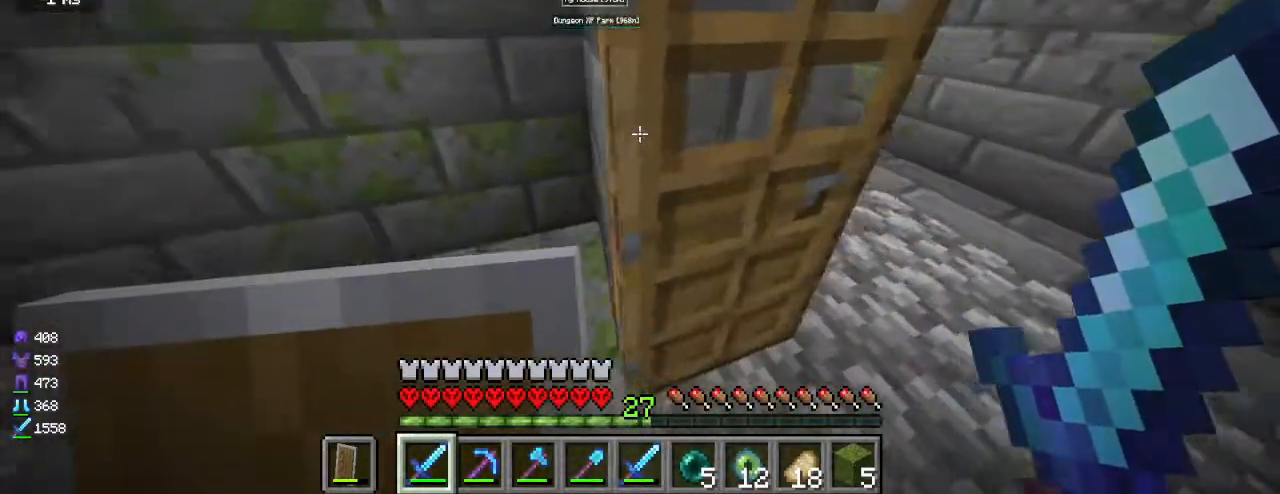
{"keys": ["d", "w"], "mouse": [], "events": [[100, "mouse_right", "up"], [483, "w", "down"]]}